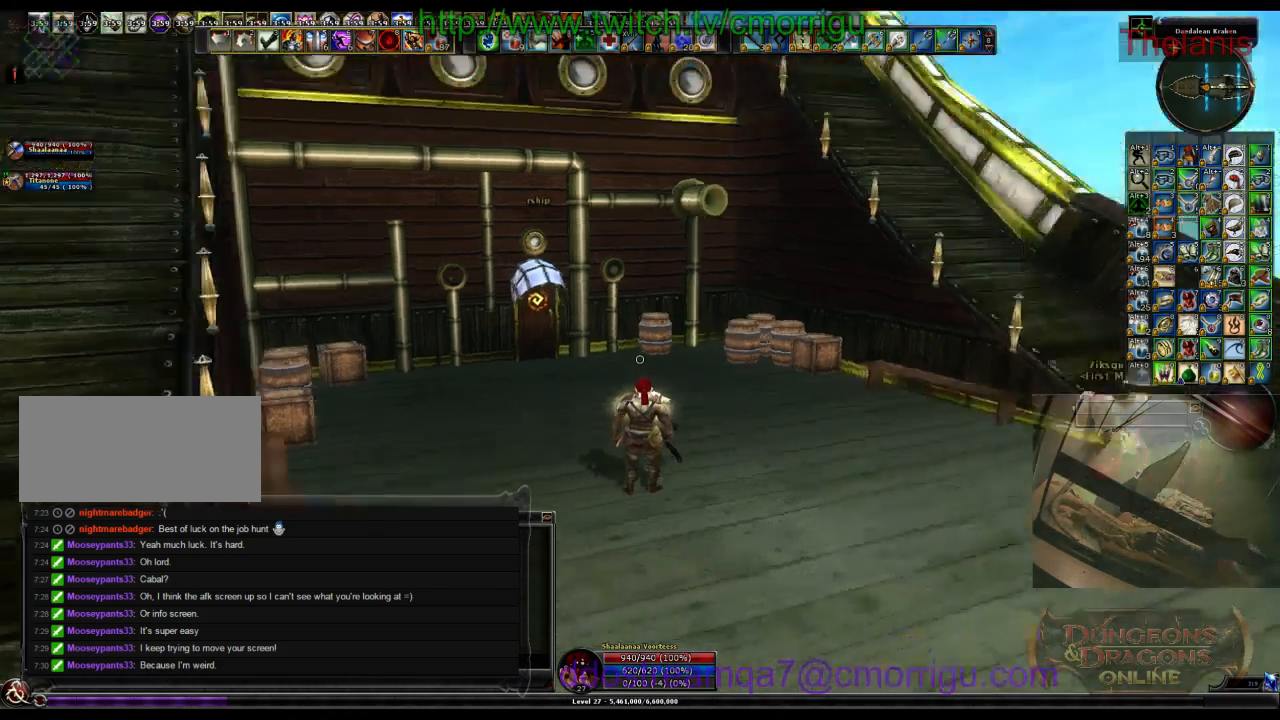
Gameplay with keyboard; each line is a JSON object with the keys held at the frame after it. "events" lists presses ("down") and releases ("up") of ".", "/", "0", "1", "2", "3", "4", "5", "6", "7", "8", "9", "a", "b", "backslash", "backspace", "c", "caps_lock", "comma", "ctrl_l", "ctrl_r", "d", "e", "equals", "escape", "f", "f1", "f10", "f11", "f12", "f2", "f3", "f4", "f5", "f6", "f7", "f8", "f9", "g", "h", "i", "j", "k", "l", "lbracket", "m", "minus", "n", "o", "p", "q", "quote", "r", "rbracket", "return", "s", "semicolon", "shift_l", "shift_r", "space", "t", "tab", "tilde", "u", "v", "w", "x", "y" and "z" between this image and that frame as [ms after this image, input, new state], when the widget could be followed in between. No other keys are recorded. Mouse input is not recorded.
{"keys": [], "events": []}
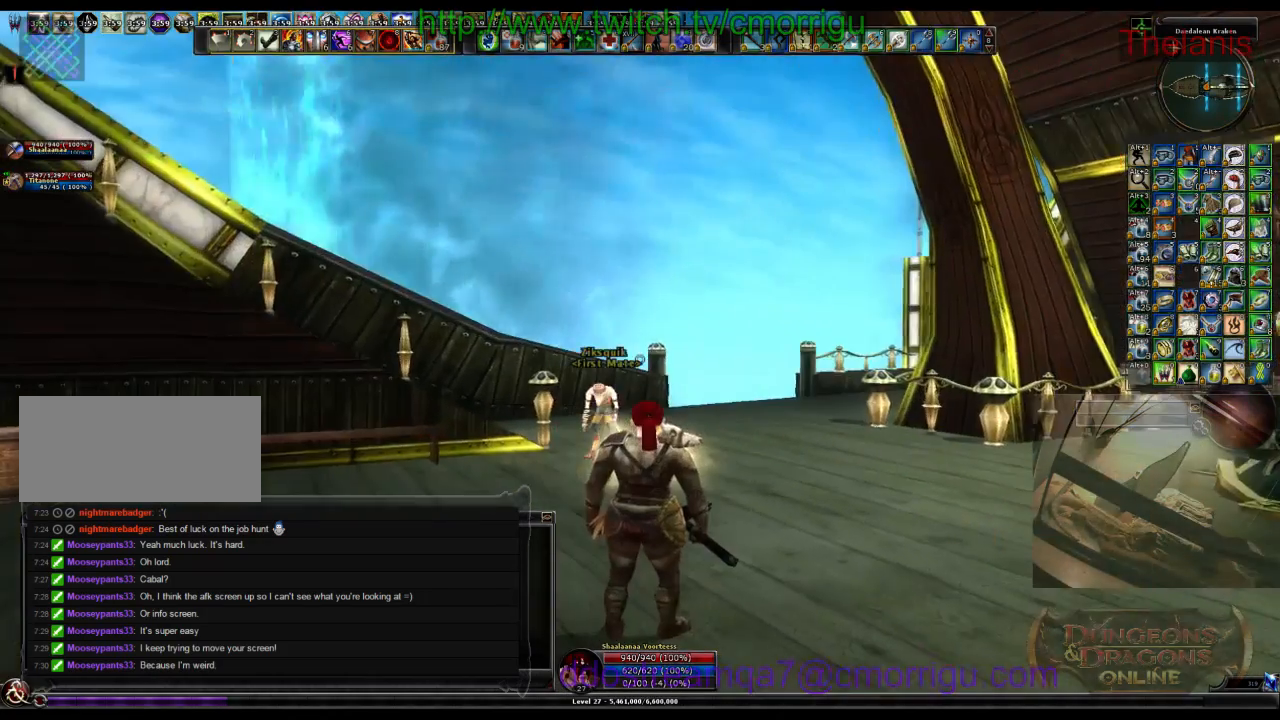
{"keys": [], "events": []}
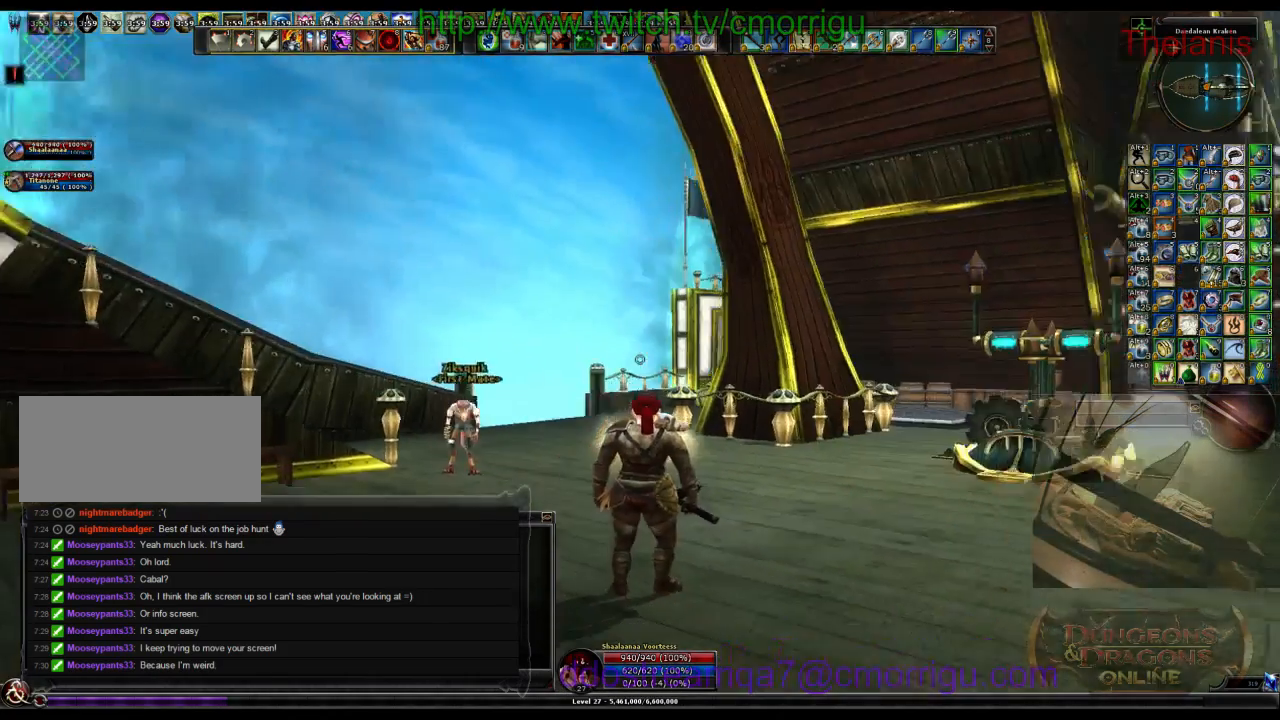
{"keys": ["w"], "events": [[367, "w", "down"]]}
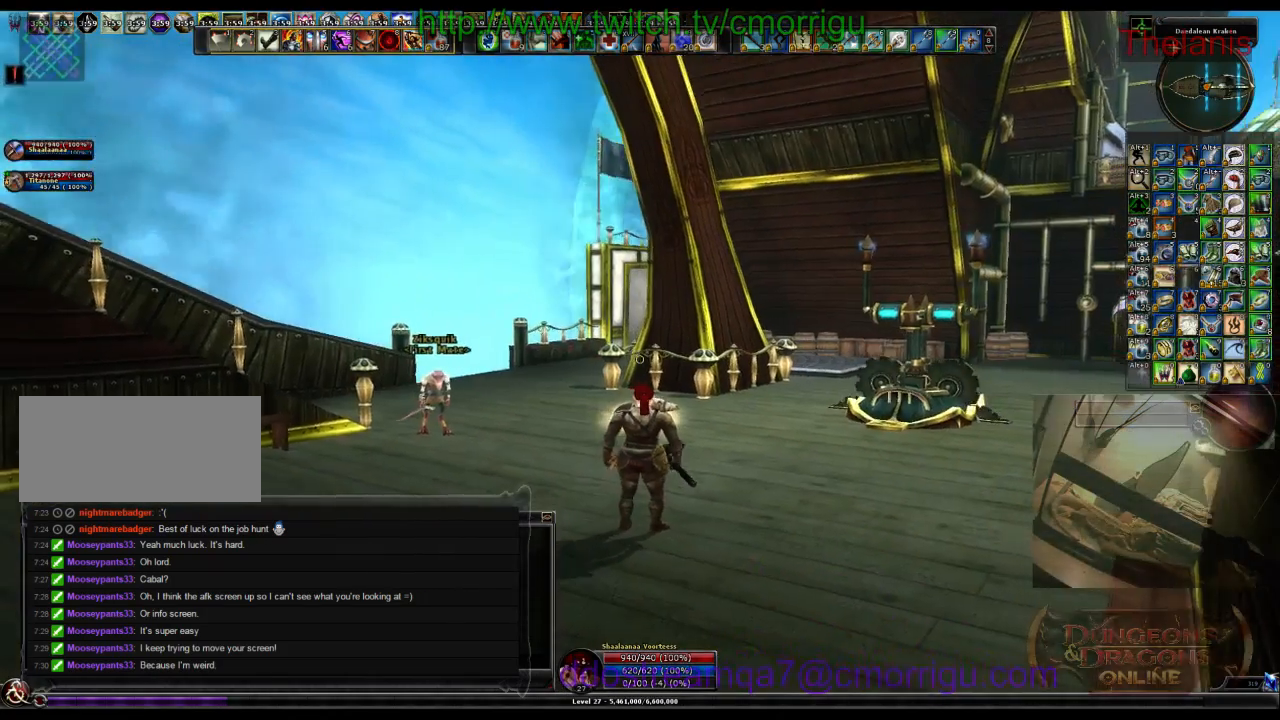
{"keys": ["w"], "events": []}